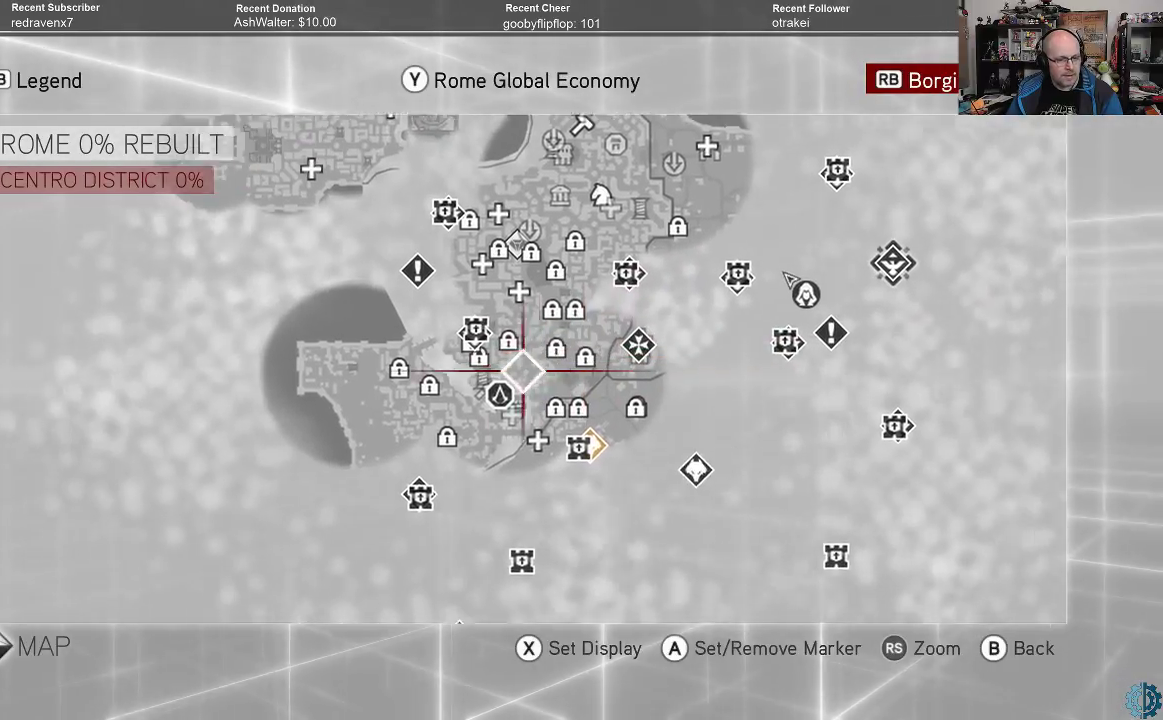
Gameplay with a controller (Xbox layout); each line is a JSON object with the inputs held at the frame after it. "events" lists button and stick changes between this image and that frame as [ms after this image, input, new state], when the widget could be followed in between.
{"buttons": [], "left_stick": "center", "right_stick": "center", "events": [[67, "left_stick", "center"]]}
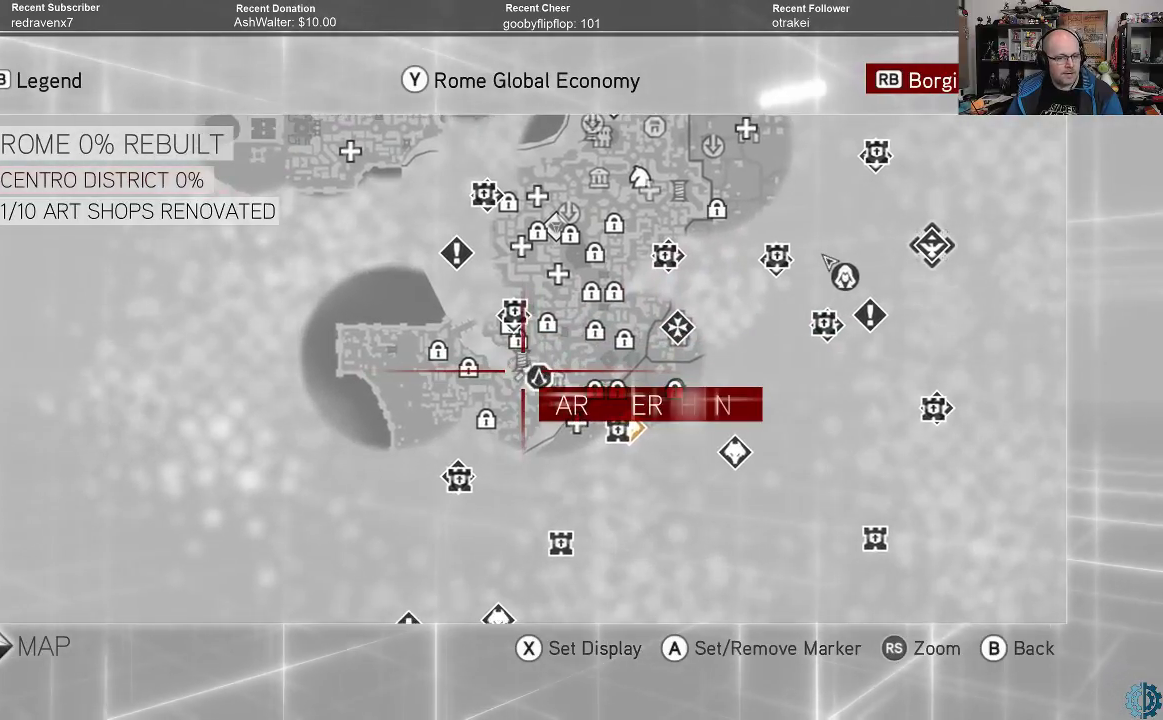
{"buttons": [], "left_stick": "center", "right_stick": "center", "events": []}
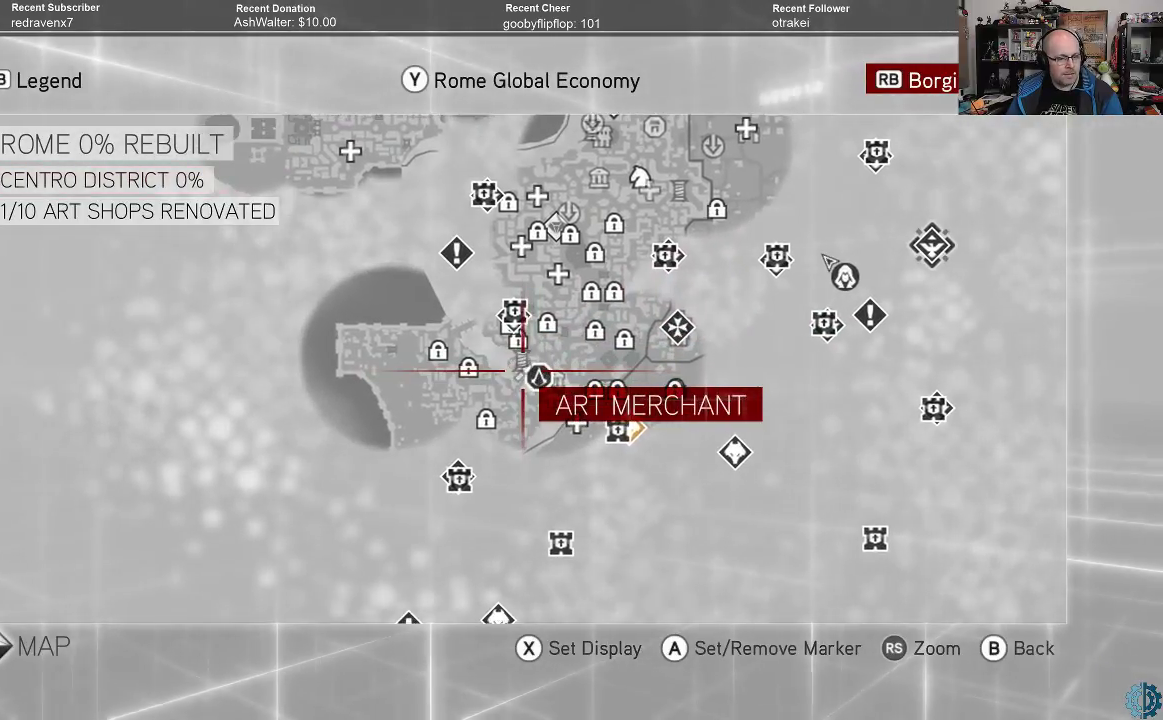
{"buttons": [], "left_stick": "center", "right_stick": "center", "events": [[133, "left_stick", "down"], [200, "left_stick", "down-right"], [300, "left_stick", "center"]]}
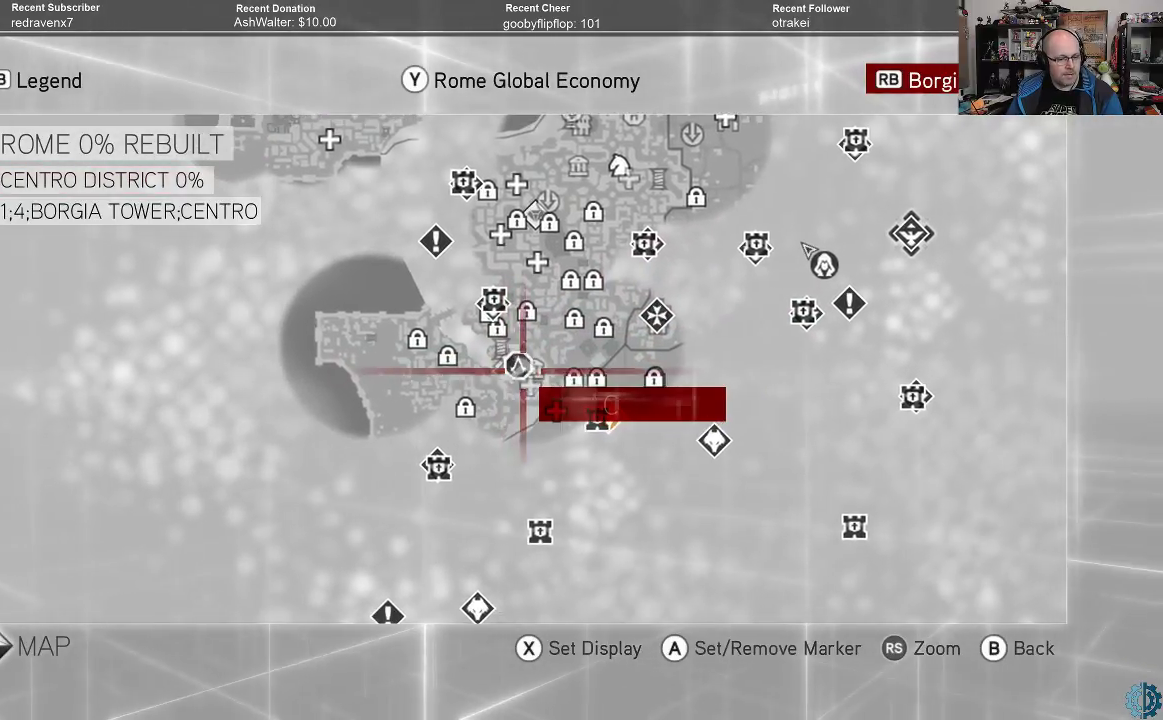
{"buttons": ["A"], "left_stick": "center", "right_stick": "center", "events": [[467, "A", "down"]]}
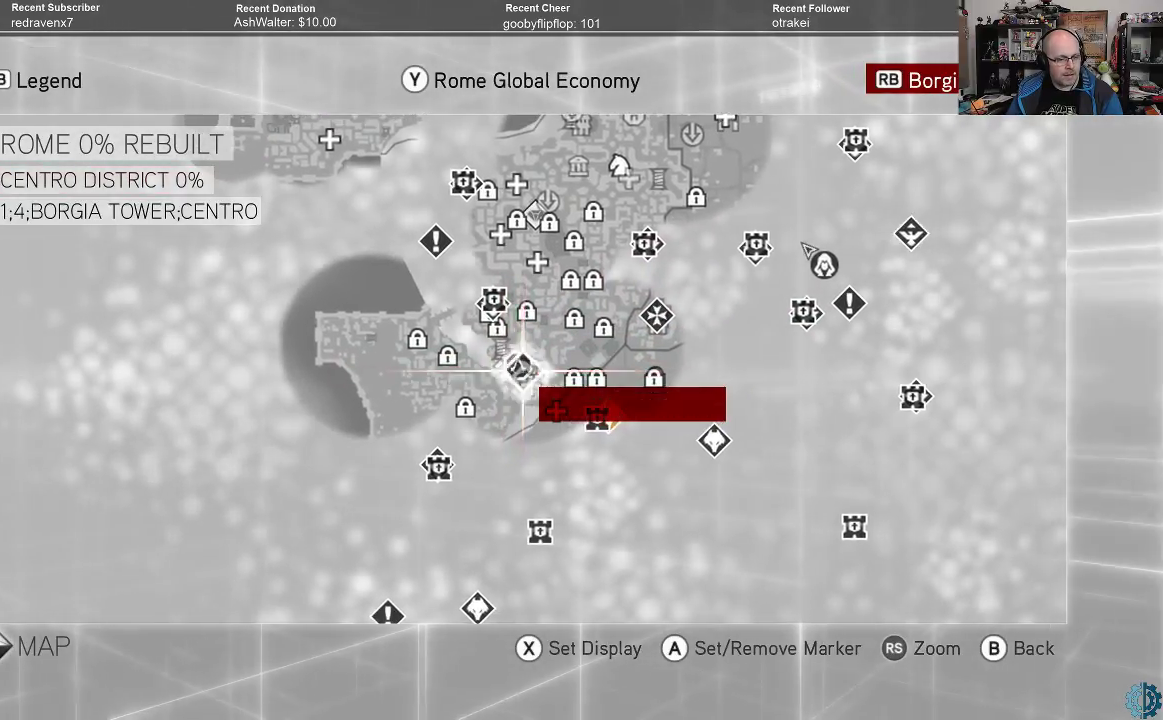
{"buttons": [], "left_stick": "center", "right_stick": "center", "events": [[67, "A", "up"]]}
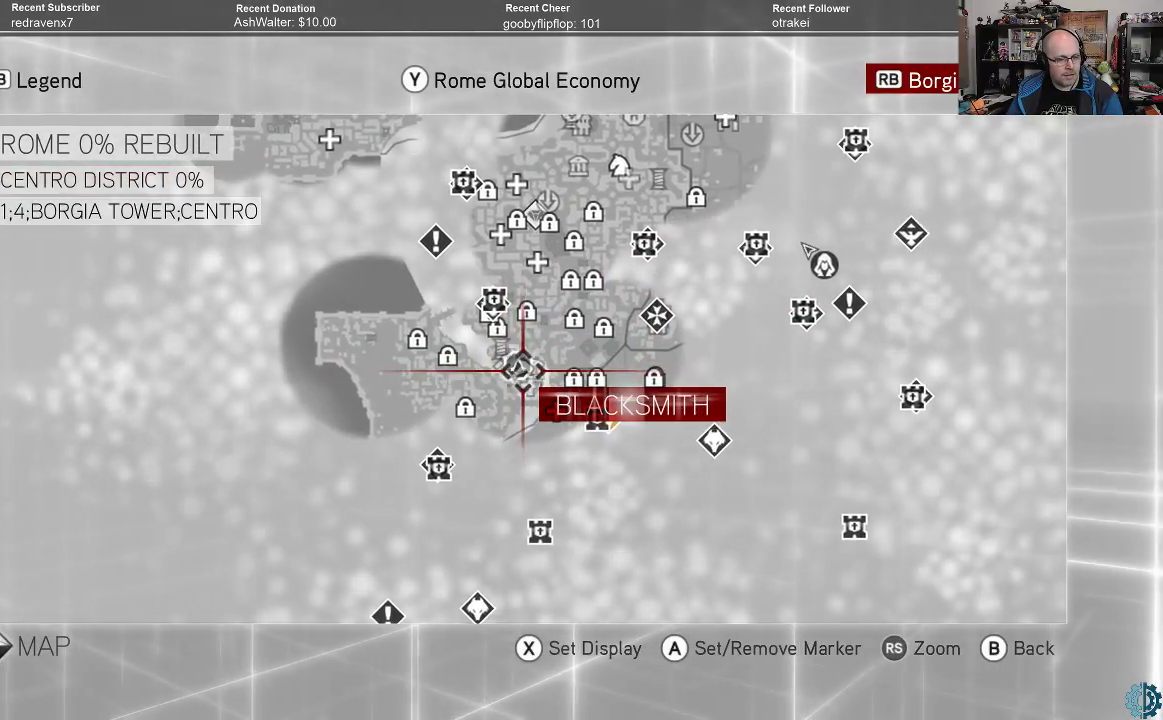
{"buttons": [], "left_stick": "center", "right_stick": "center", "events": []}
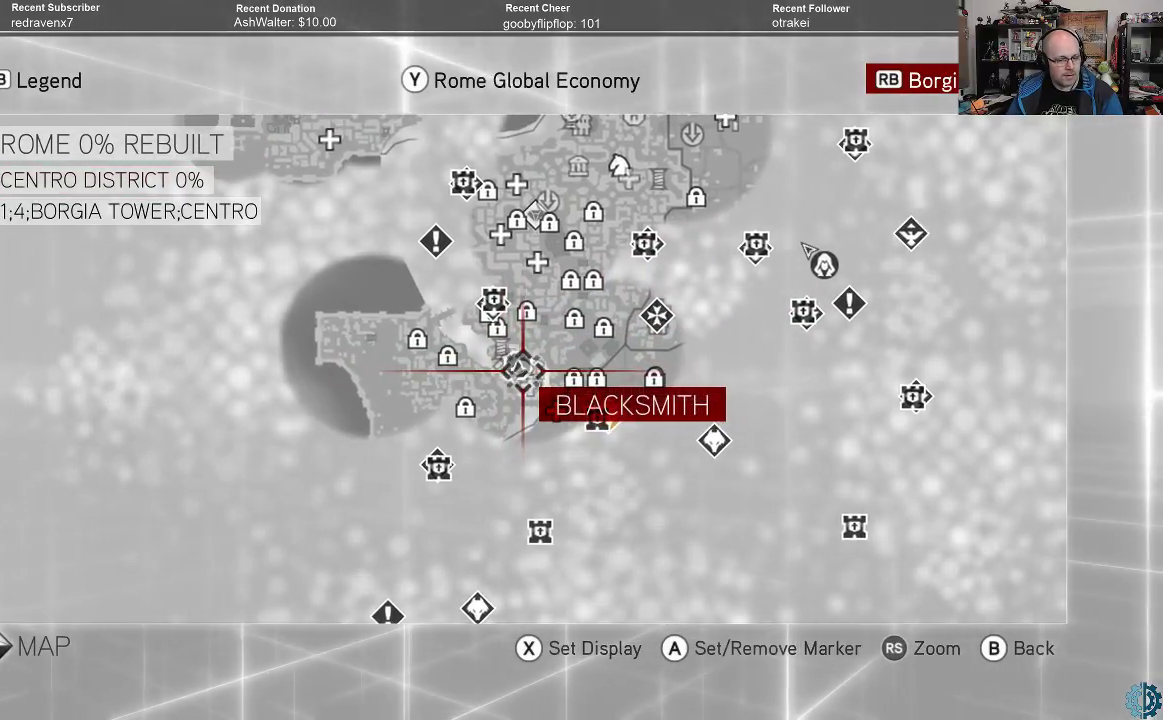
{"buttons": [], "left_stick": "up", "right_stick": "center", "events": [[267, "left_stick", "up"]]}
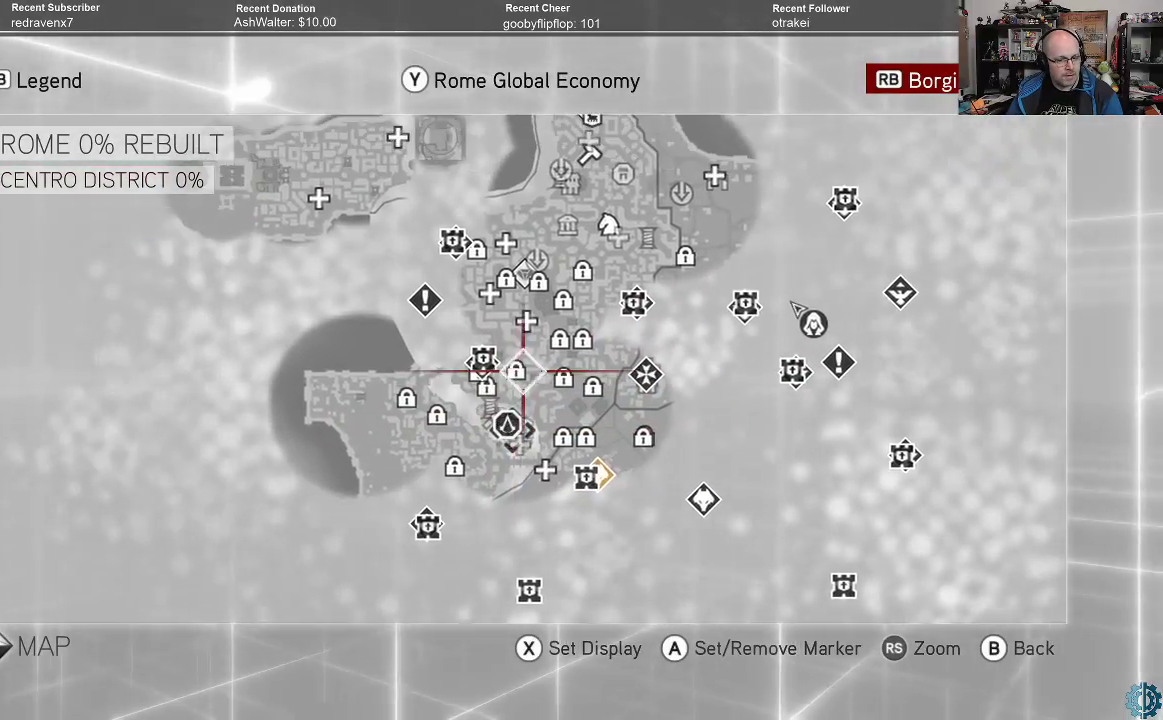
{"buttons": [], "left_stick": "center", "right_stick": "center", "events": [[100, "left_stick", "center"]]}
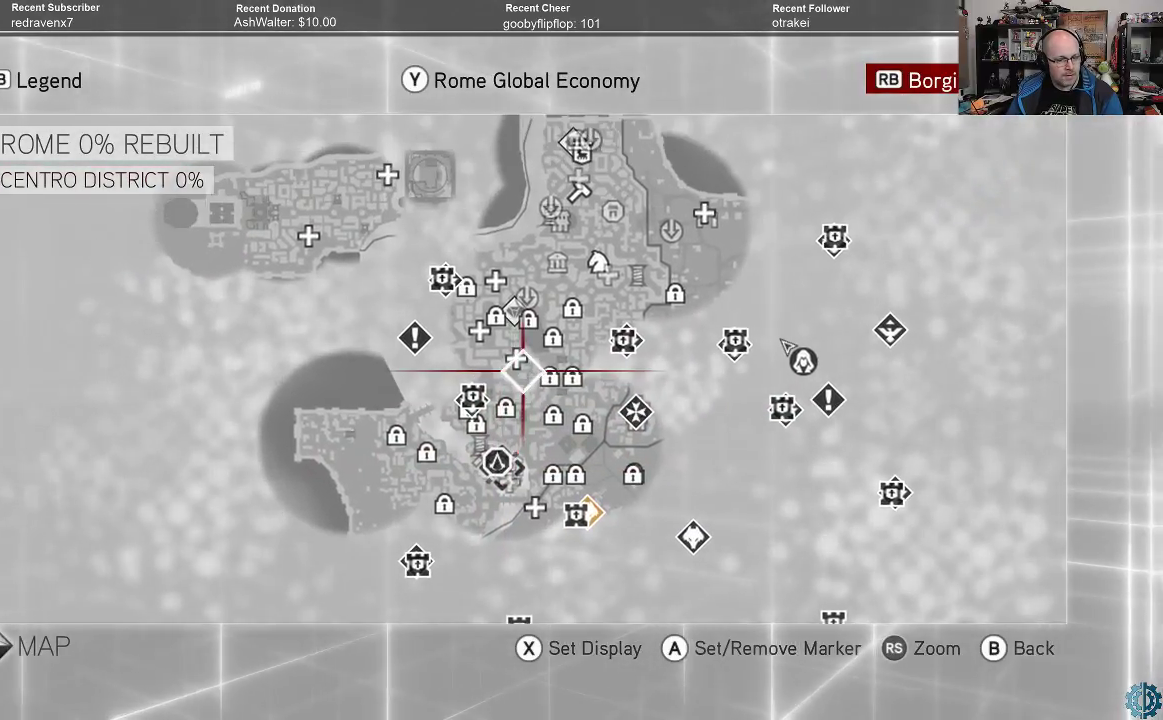
{"buttons": [], "left_stick": "center", "right_stick": "center", "events": []}
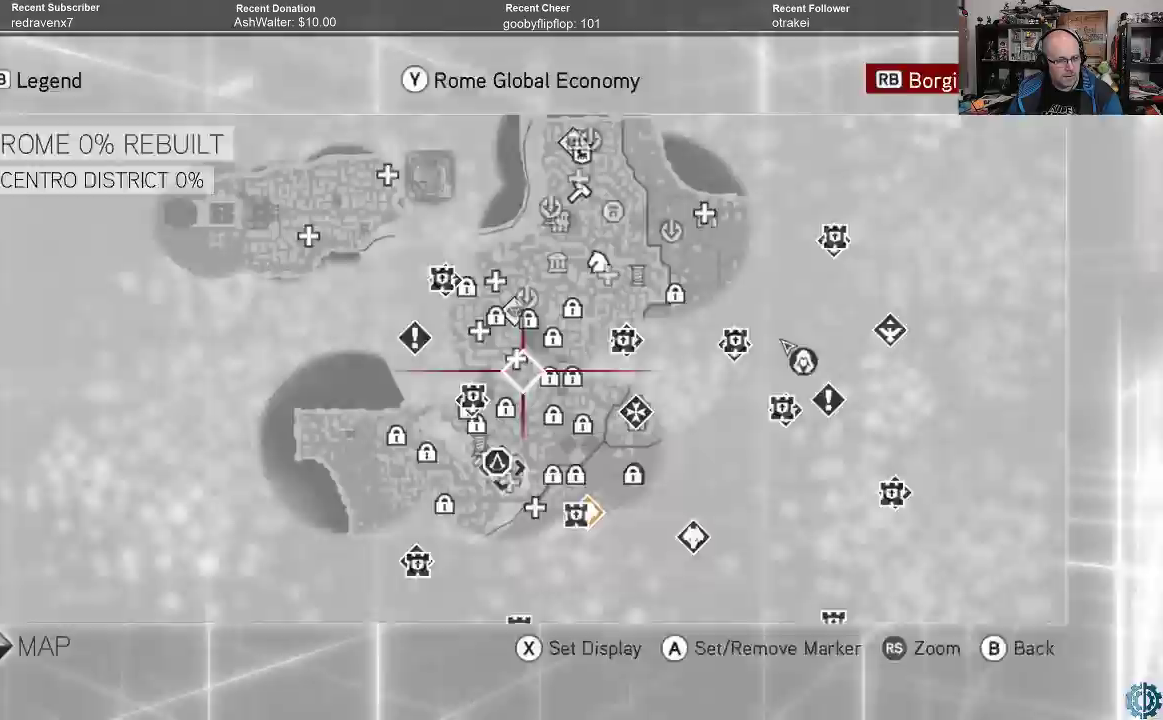
{"buttons": [], "left_stick": "center", "right_stick": "center"}
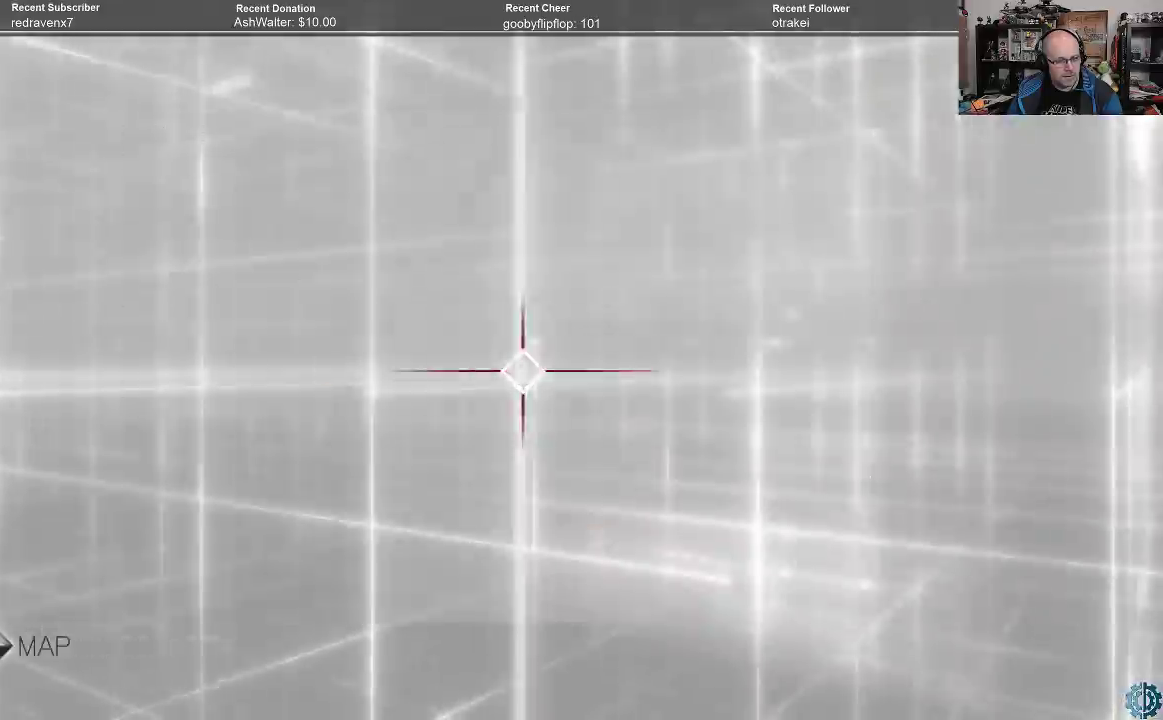
{"buttons": [], "left_stick": "center", "right_stick": "center", "events": []}
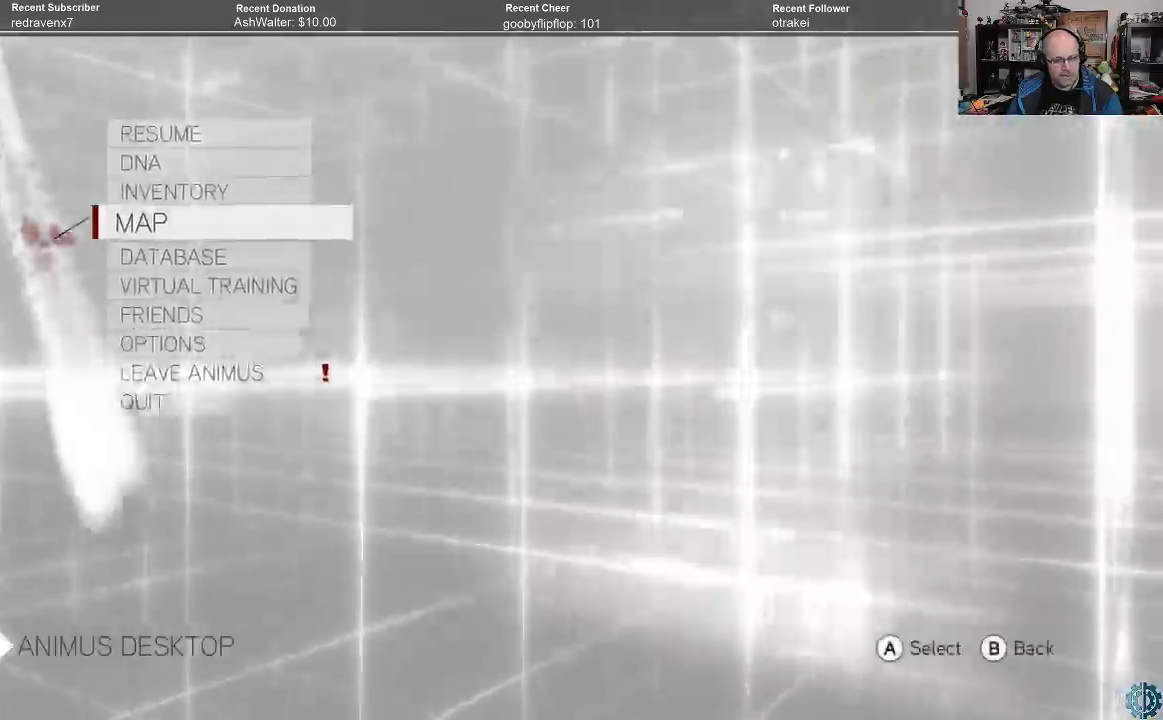
{"buttons": [], "left_stick": "center", "right_stick": "center", "events": [[67, "B", "down"], [133, "B", "up"]]}
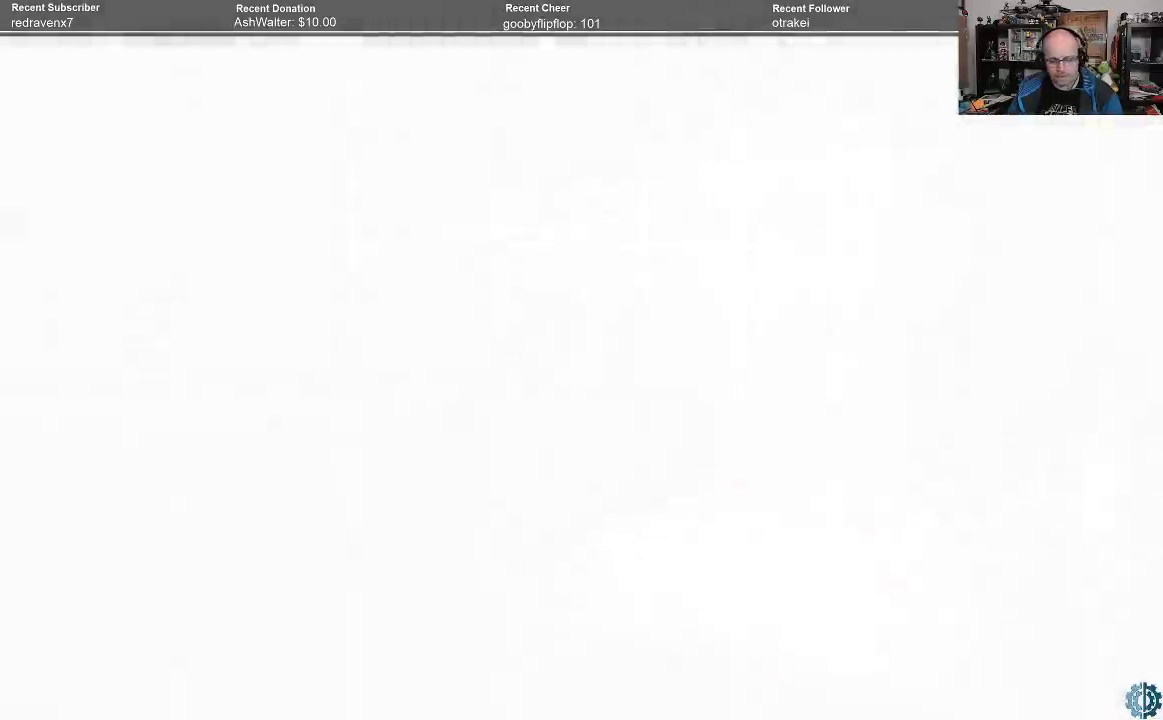
{"buttons": [], "left_stick": "center", "right_stick": "left", "events": [[500, "right_stick", "left"]]}
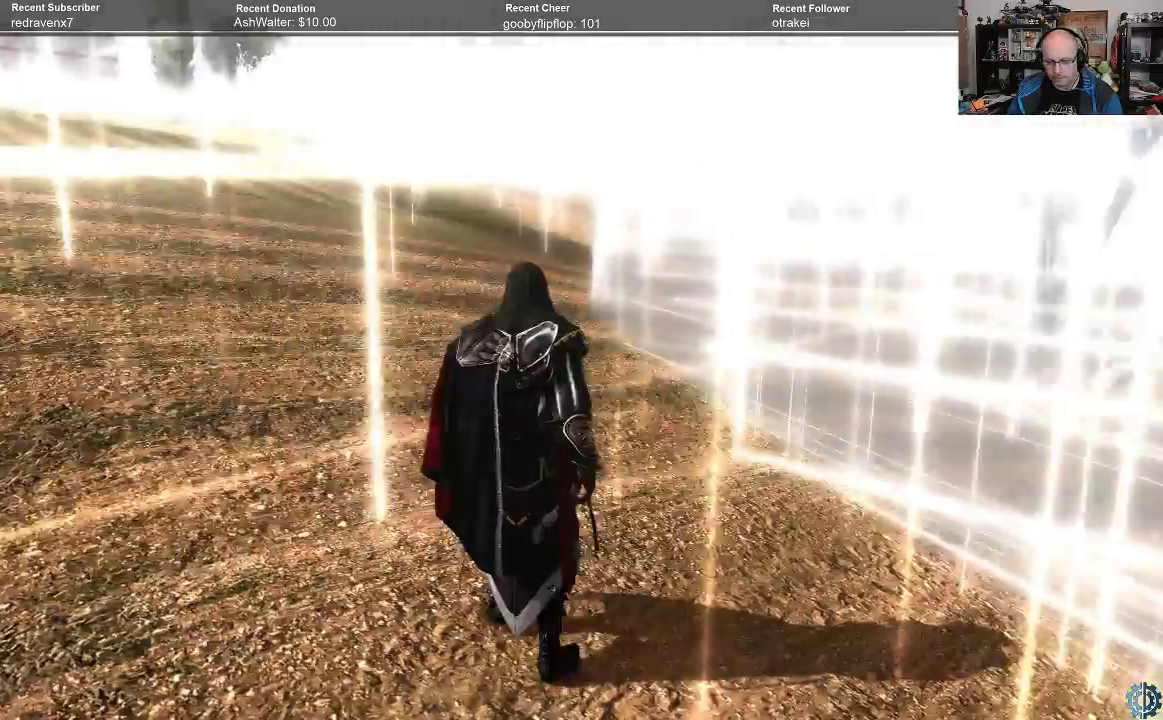
{"buttons": ["A", "R2"], "left_stick": "up", "right_stick": "center", "events": [[200, "right_stick", "center"], [267, "R2", "down"], [267, "left_stick", "up"], [333, "A", "down"]]}
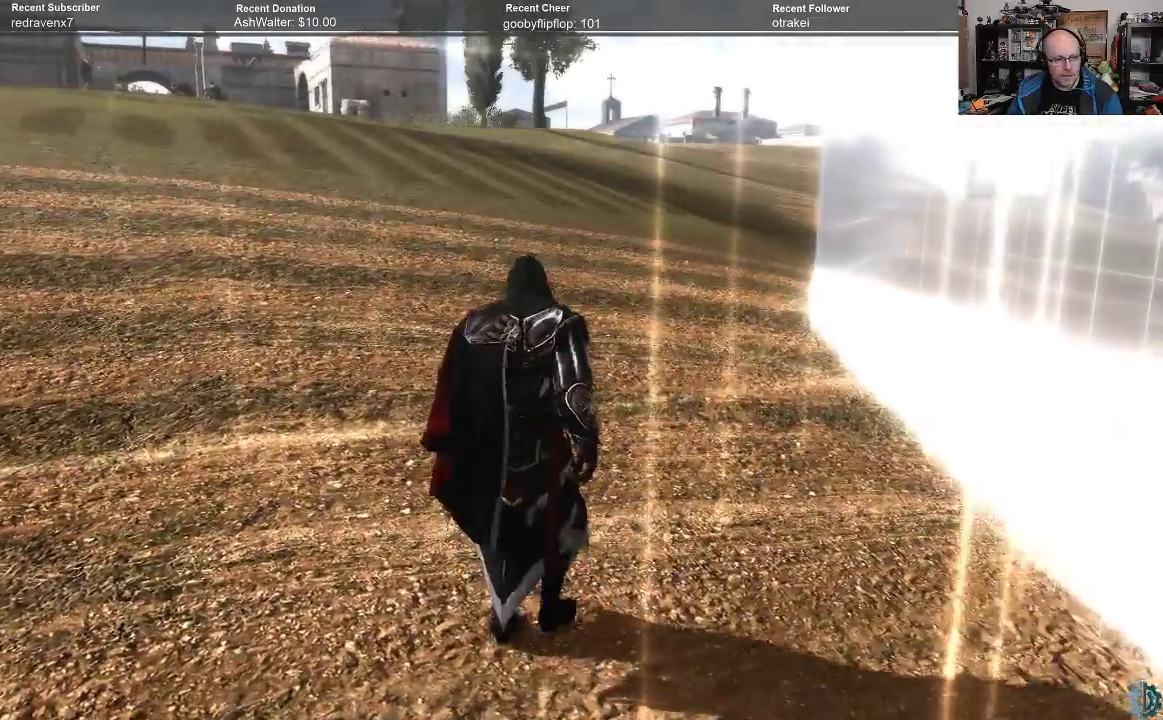
{"buttons": ["A", "R2"], "left_stick": "up", "right_stick": "center", "events": []}
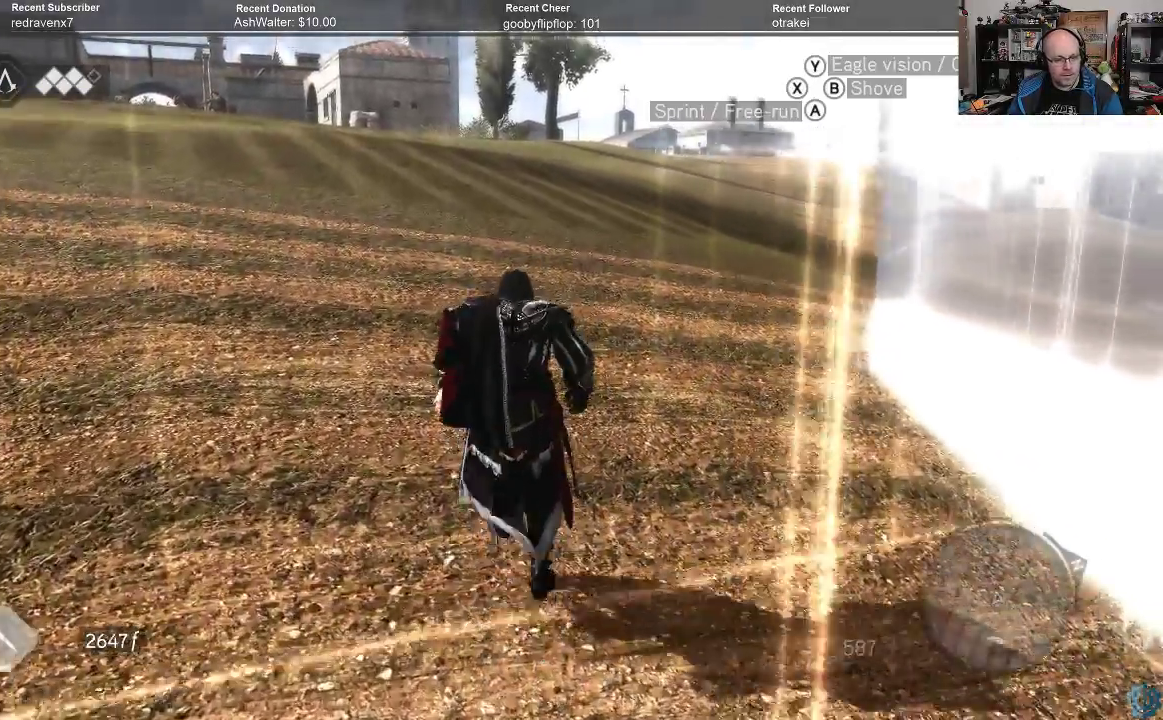
{"buttons": ["A", "R2"], "left_stick": "up", "right_stick": "center", "events": []}
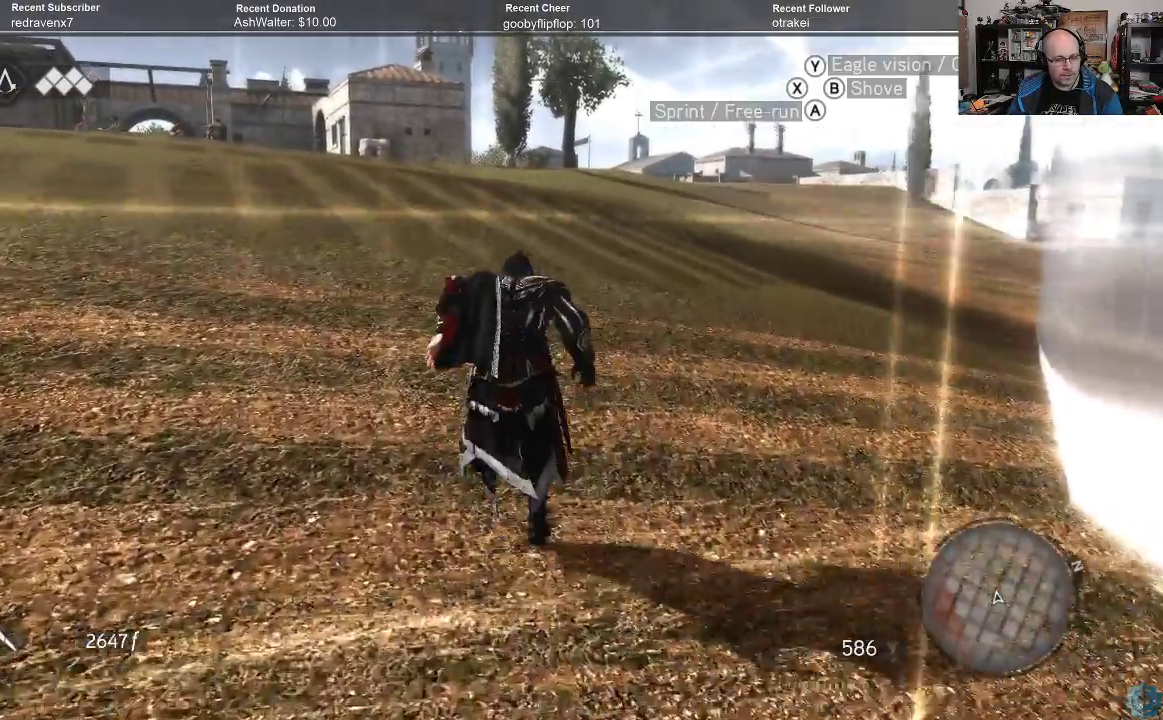
{"buttons": ["A", "R2"], "left_stick": "up", "right_stick": "center", "events": []}
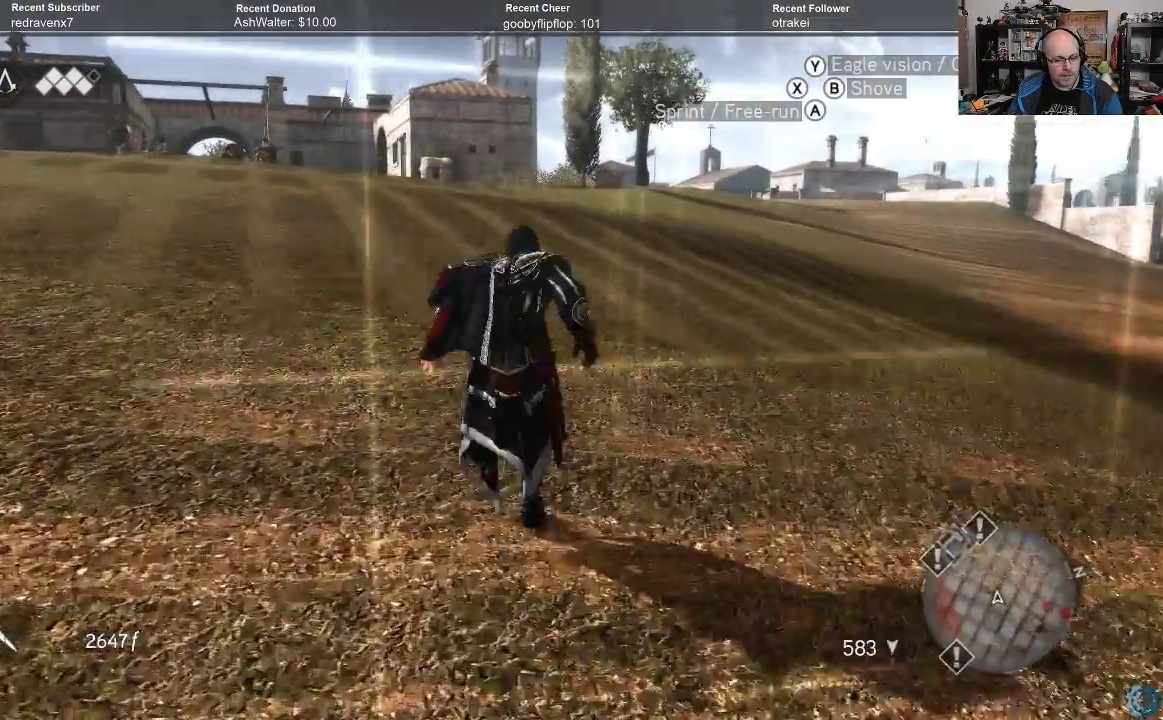
{"buttons": ["A", "R2"], "left_stick": "up", "right_stick": "center", "events": []}
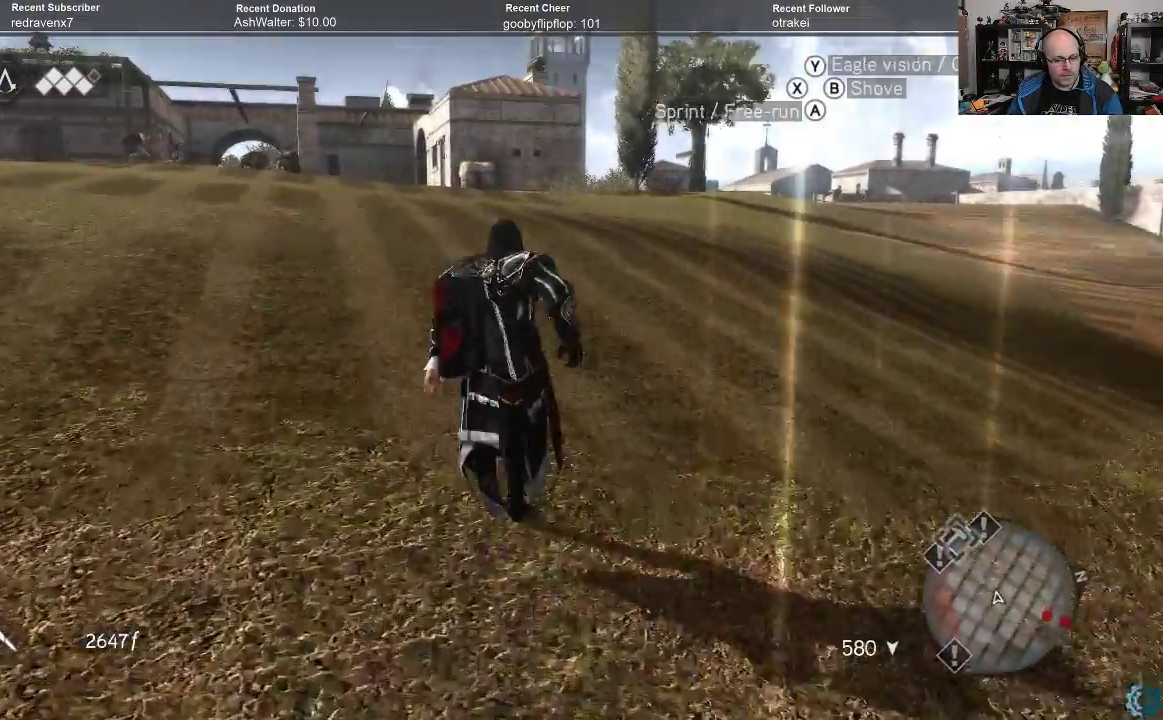
{"buttons": ["A", "R2"], "left_stick": "up", "right_stick": "center", "events": []}
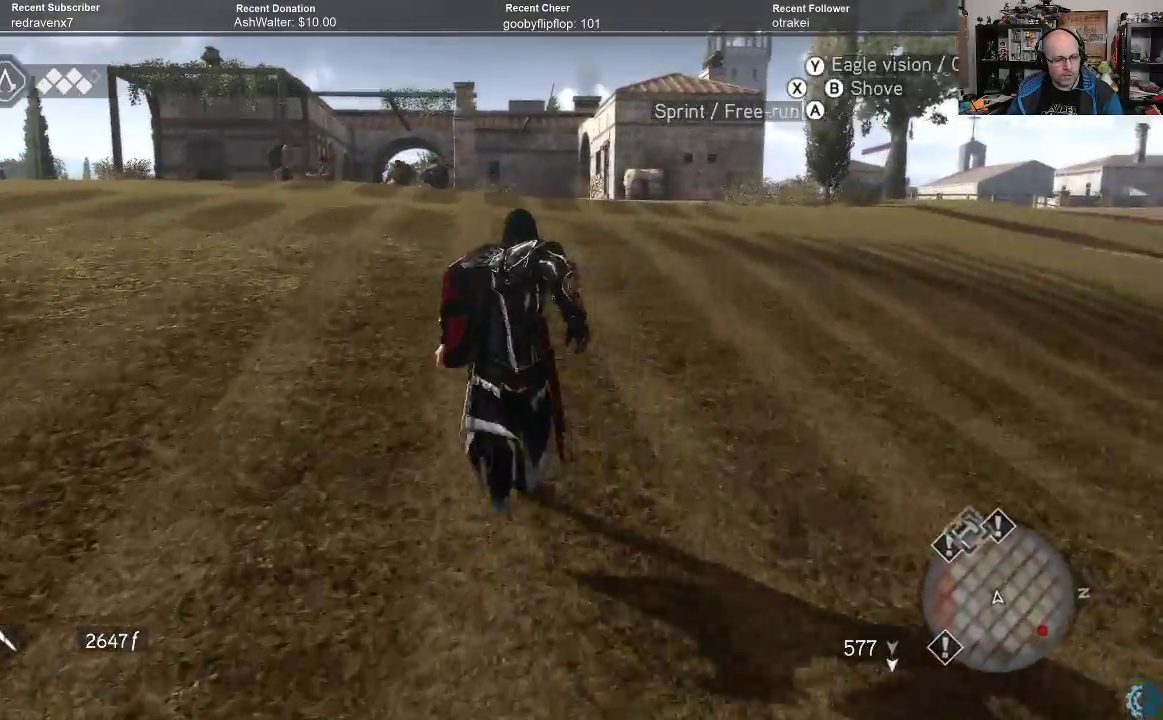
{"buttons": ["A", "R2"], "left_stick": "up", "right_stick": "center", "events": []}
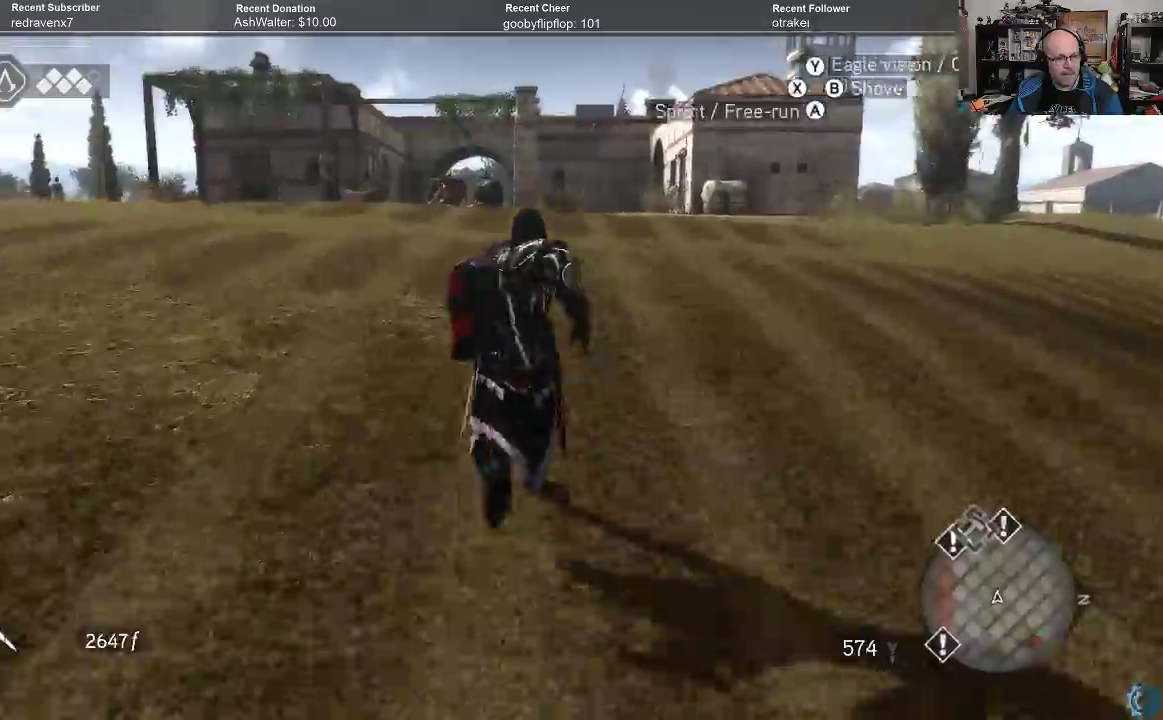
{"buttons": ["A", "R2"], "left_stick": "up", "right_stick": "center", "events": []}
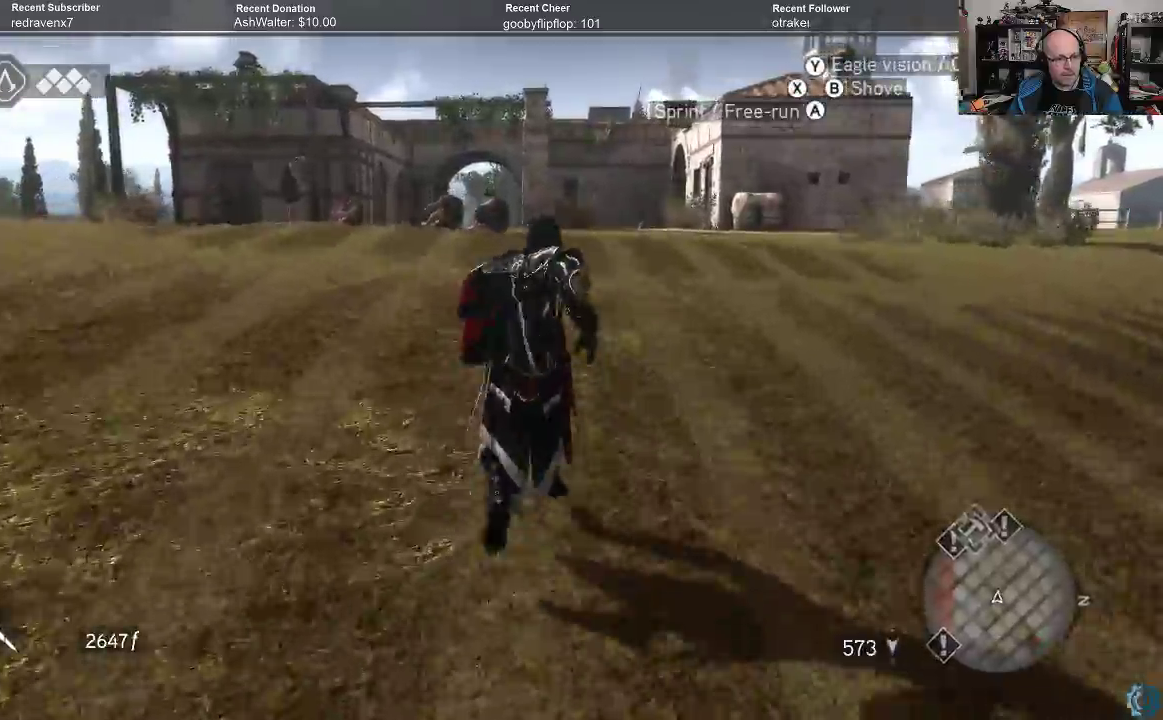
{"buttons": ["A", "R2"], "left_stick": "up", "right_stick": "center", "events": []}
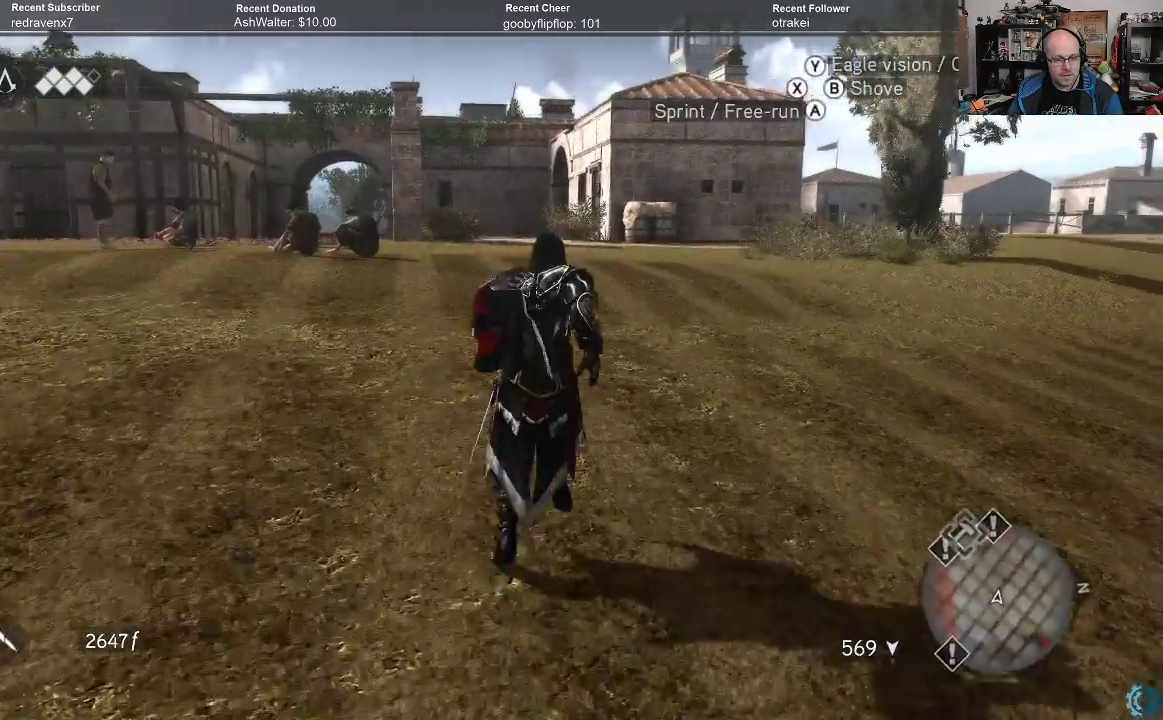
{"buttons": ["A", "R2"], "left_stick": "up", "right_stick": "center", "events": []}
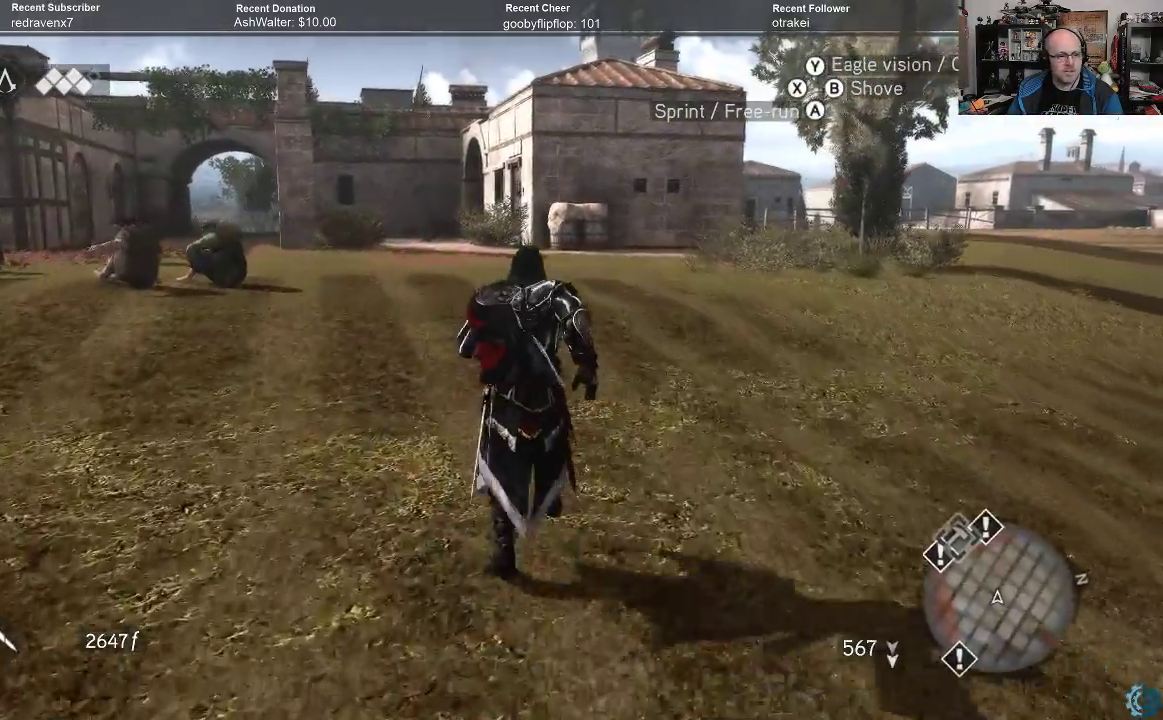
{"buttons": ["A", "R2"], "left_stick": "up", "right_stick": "center", "events": []}
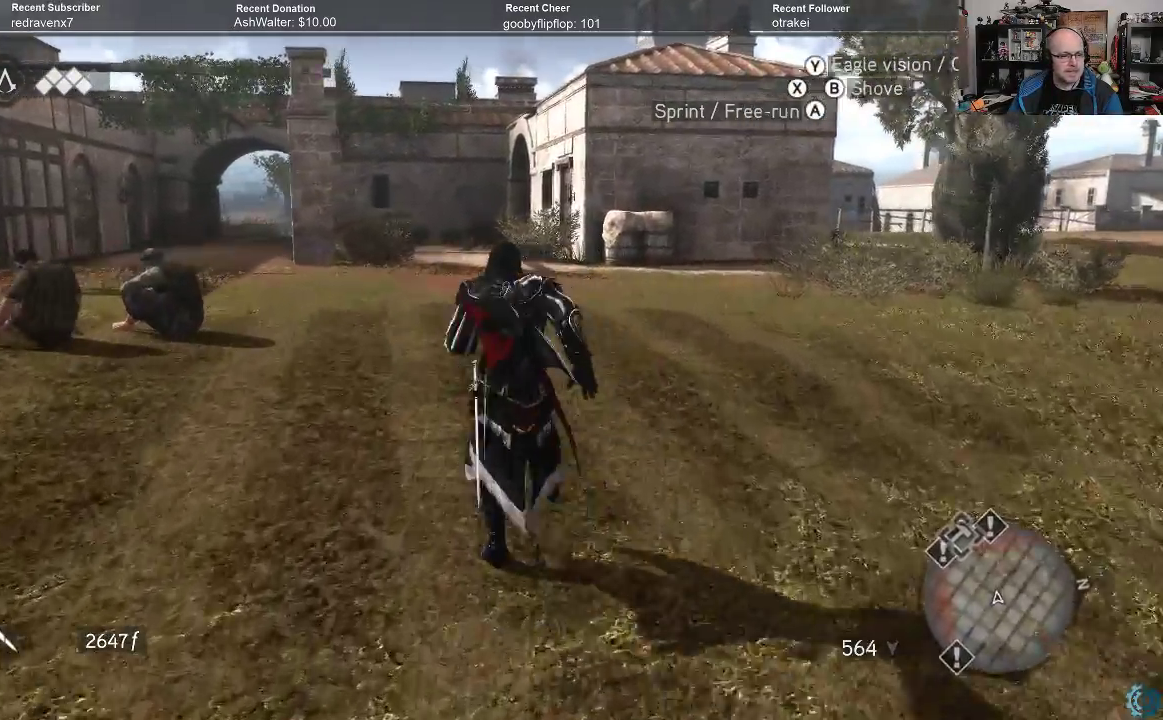
{"buttons": ["A", "R2"], "left_stick": "up", "right_stick": "center", "events": []}
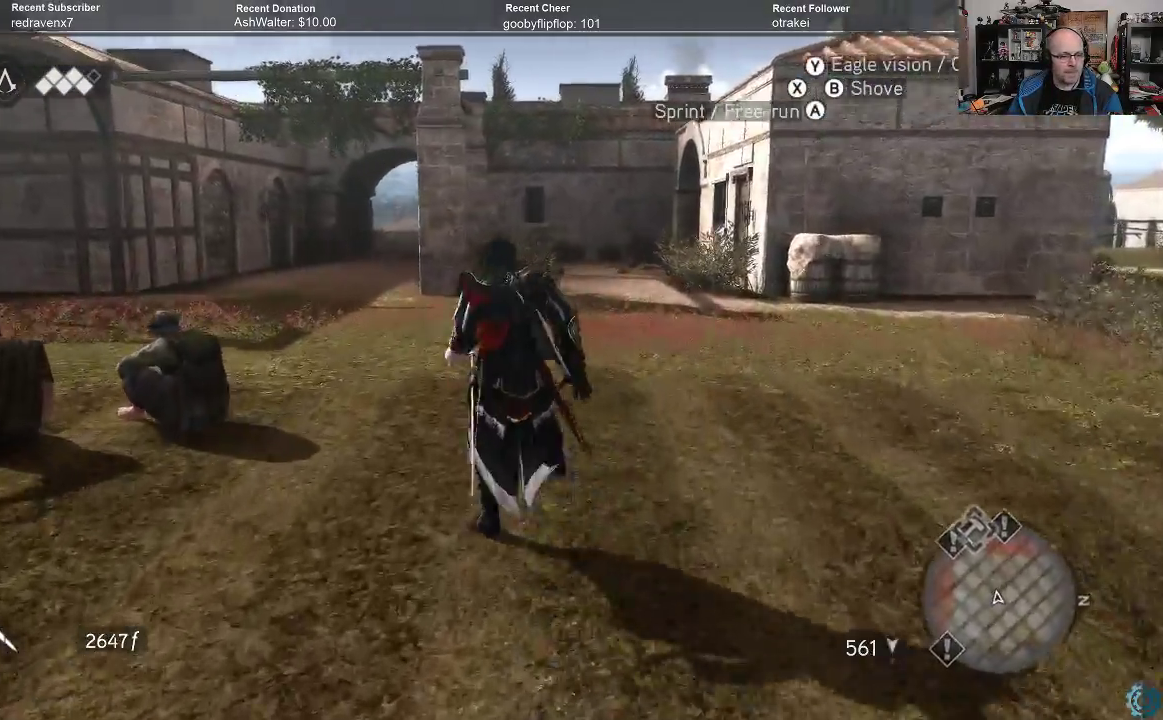
{"buttons": ["A", "R2"], "left_stick": "up", "right_stick": "center", "events": []}
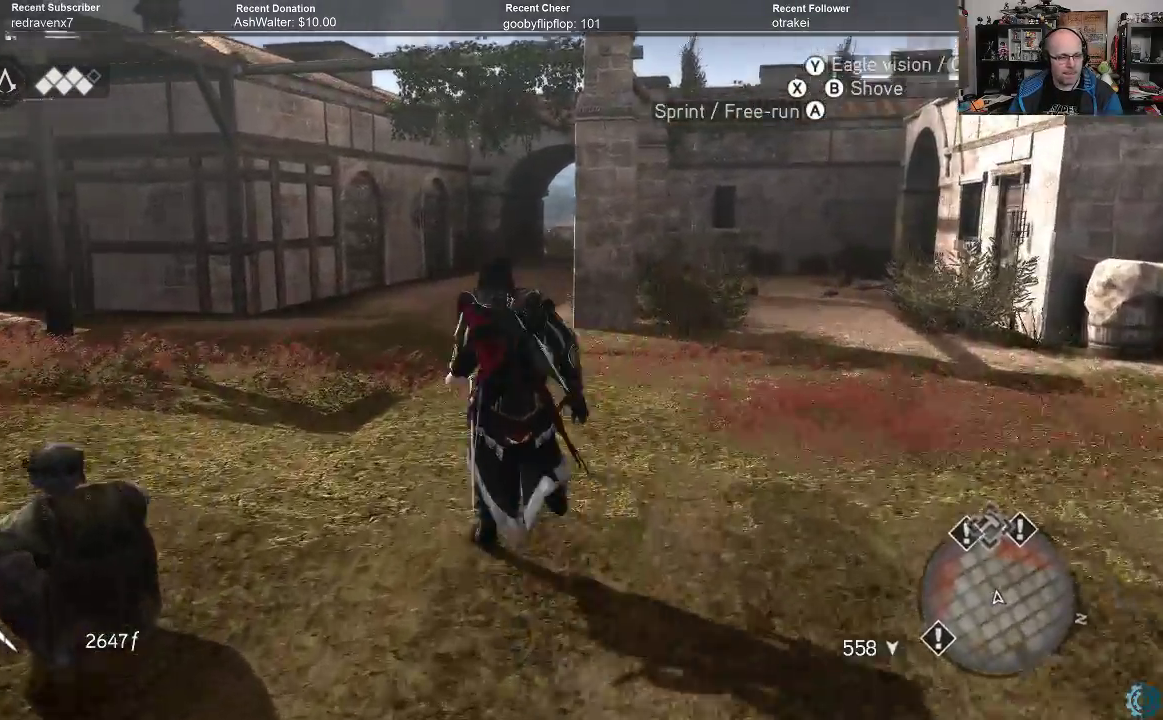
{"buttons": ["A", "R2"], "left_stick": "up", "right_stick": "center", "events": []}
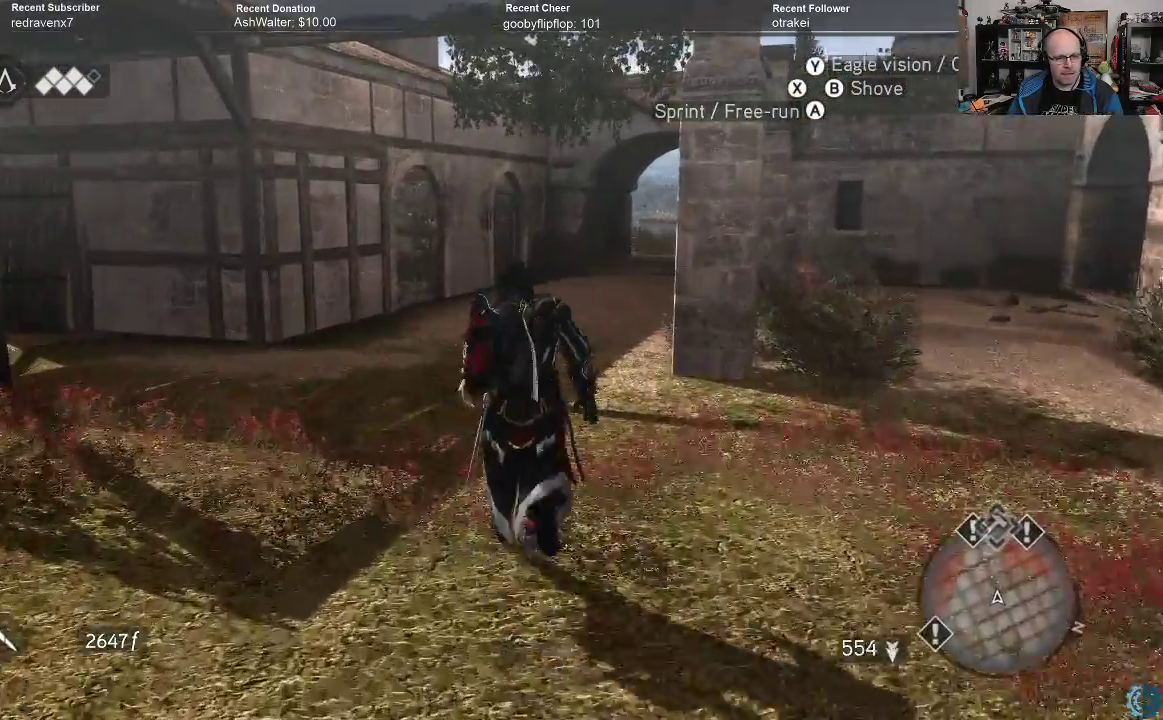
{"buttons": ["A", "R2"], "left_stick": "up", "right_stick": "center", "events": []}
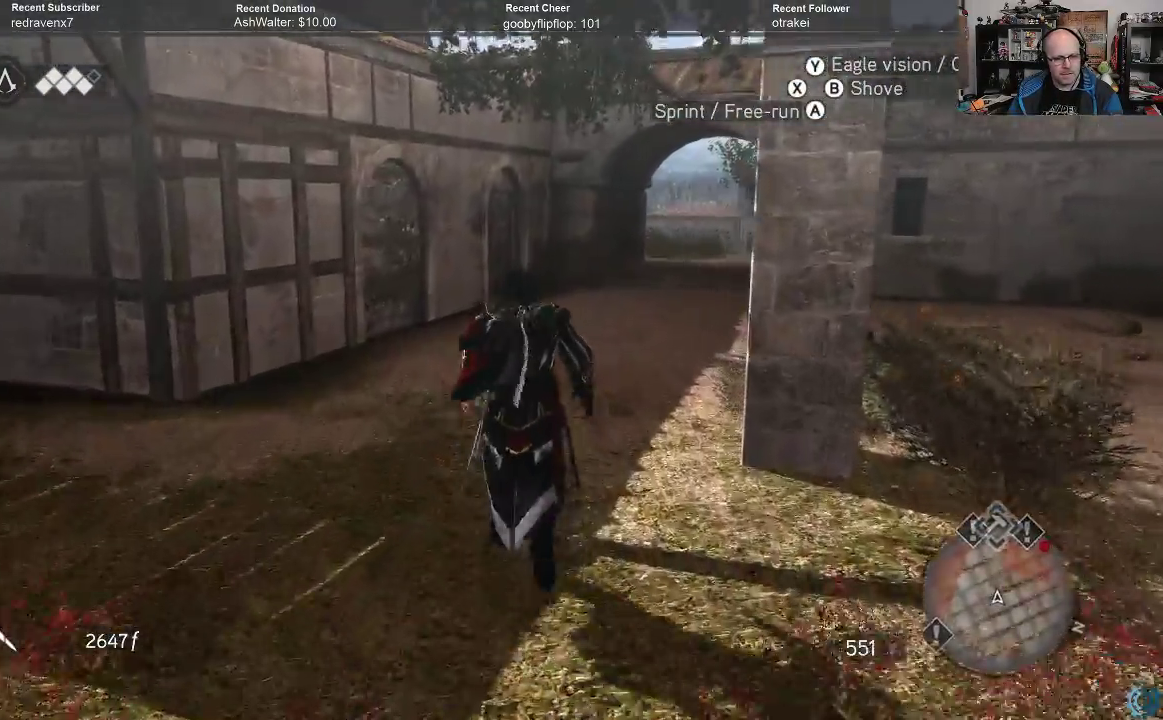
{"buttons": ["R2"], "left_stick": "up", "right_stick": "right", "events": [[67, "A", "up"], [300, "right_stick", "right"]]}
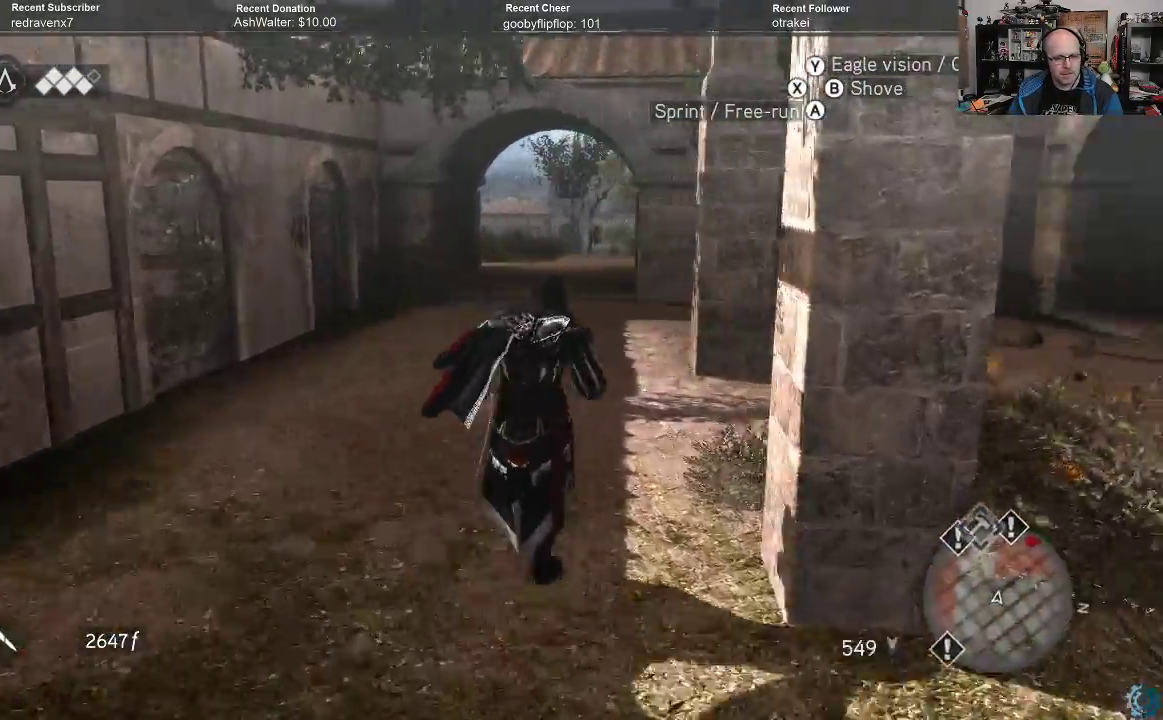
{"buttons": ["A", "R2"], "left_stick": "up-right", "right_stick": "center", "events": [[33, "right_stick", "center"], [200, "A", "down"], [233, "left_stick", "up-right"]]}